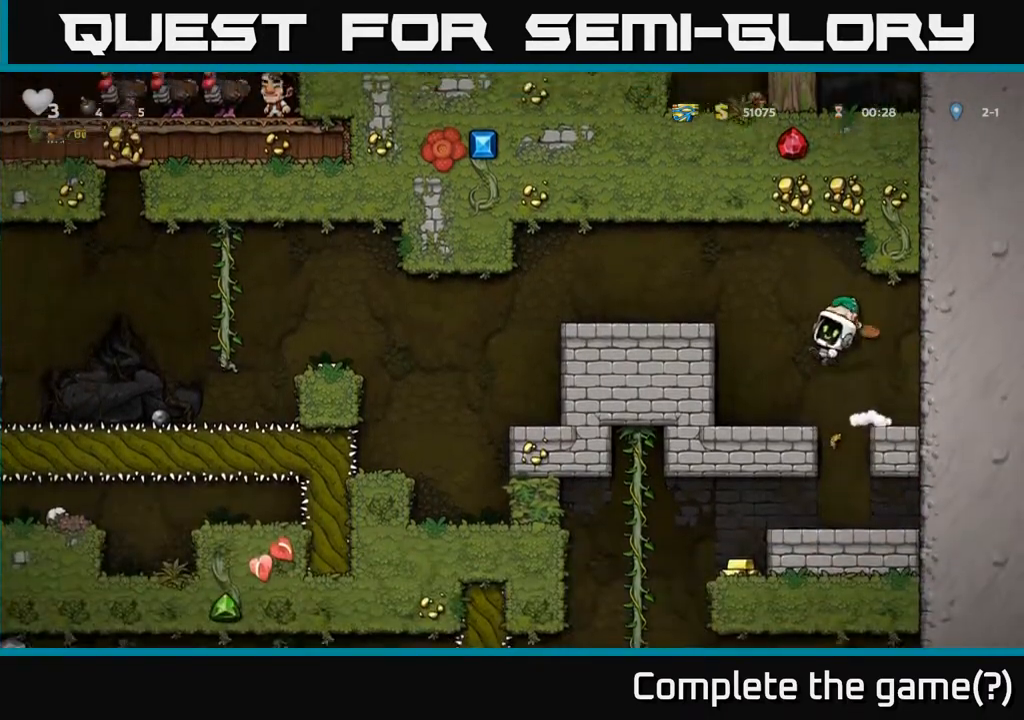
Gameplay with a controller (Xbox layout); each line is a JSON object with the inputs held at the frame after it. "events" lists button and stick changes between this image and that frame as [ms after this image, input, new state], when the widget could be followed in between.
{"buttons": ["DPAD_UP"], "left_stick": "center", "right_stick": "center", "events": [[67, "X", "up"], [83, "DPAD_UP", "up"], [100, "A", "up"], [117, "DPAD_RIGHT", "down"], [167, "DPAD_RIGHT", "up"], [183, "DPAD_UP", "down"], [283, "R1", "down"], [383, "R1", "up"]]}
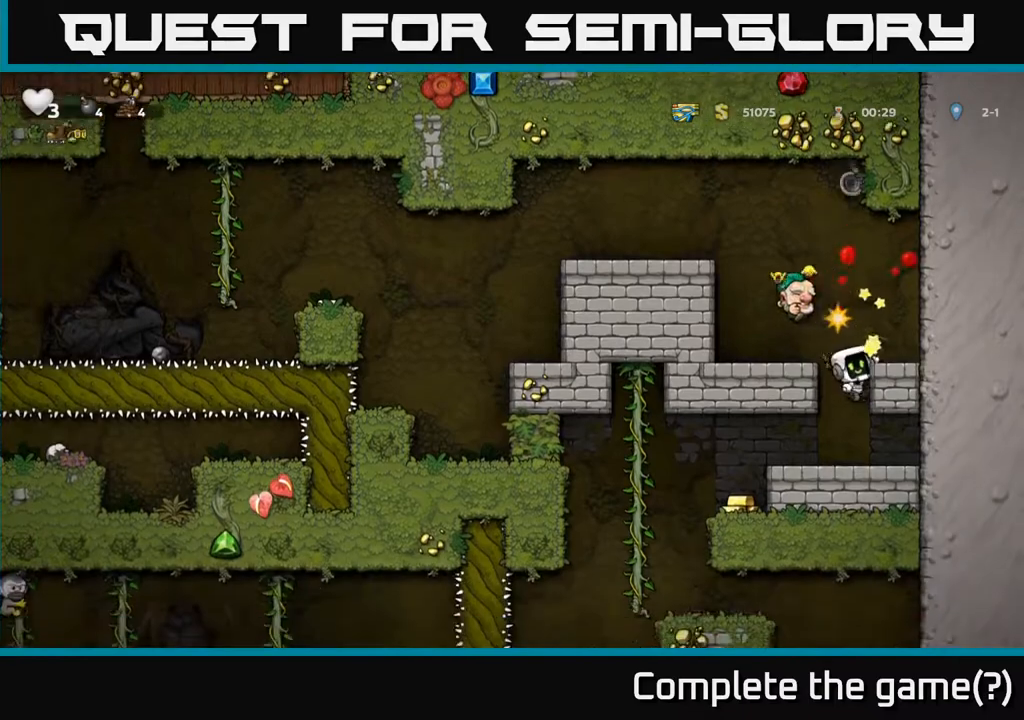
{"buttons": ["A", "DPAD_LEFT"], "left_stick": "center", "right_stick": "center", "events": [[133, "DPAD_UP", "up"], [250, "A", "down"], [300, "DPAD_LEFT", "down"]]}
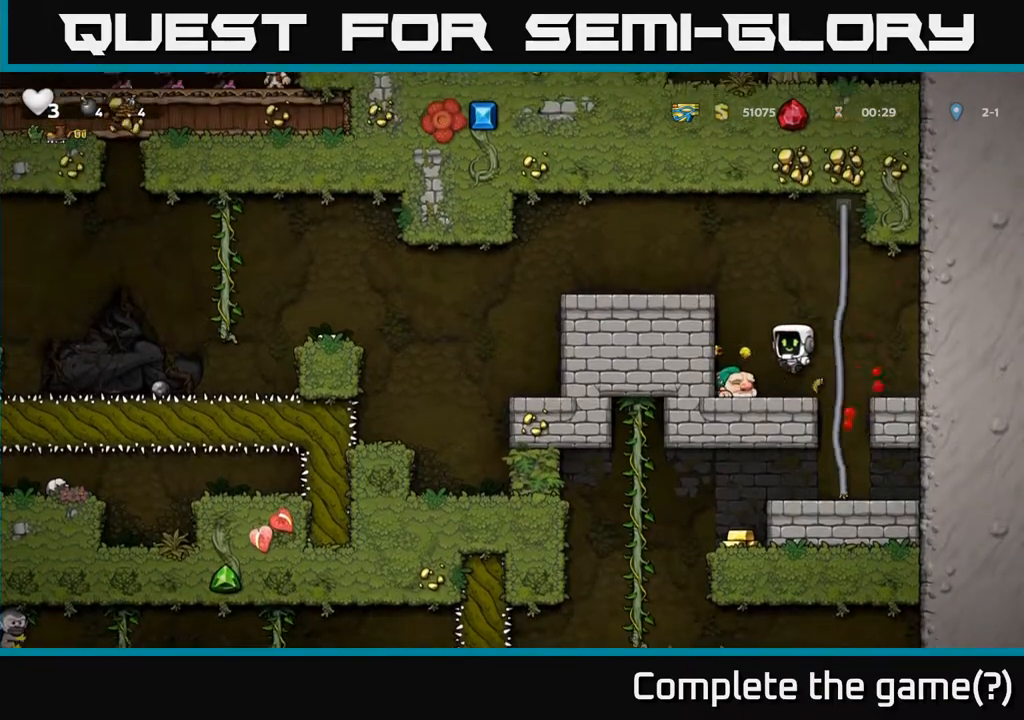
{"buttons": ["DPAD_DOWN"], "left_stick": "center", "right_stick": "center", "events": [[67, "A", "up"], [83, "DPAD_LEFT", "up"], [383, "DPAD_RIGHT", "down"], [417, "DPAD_RIGHT", "up"], [467, "DPAD_DOWN", "down"]]}
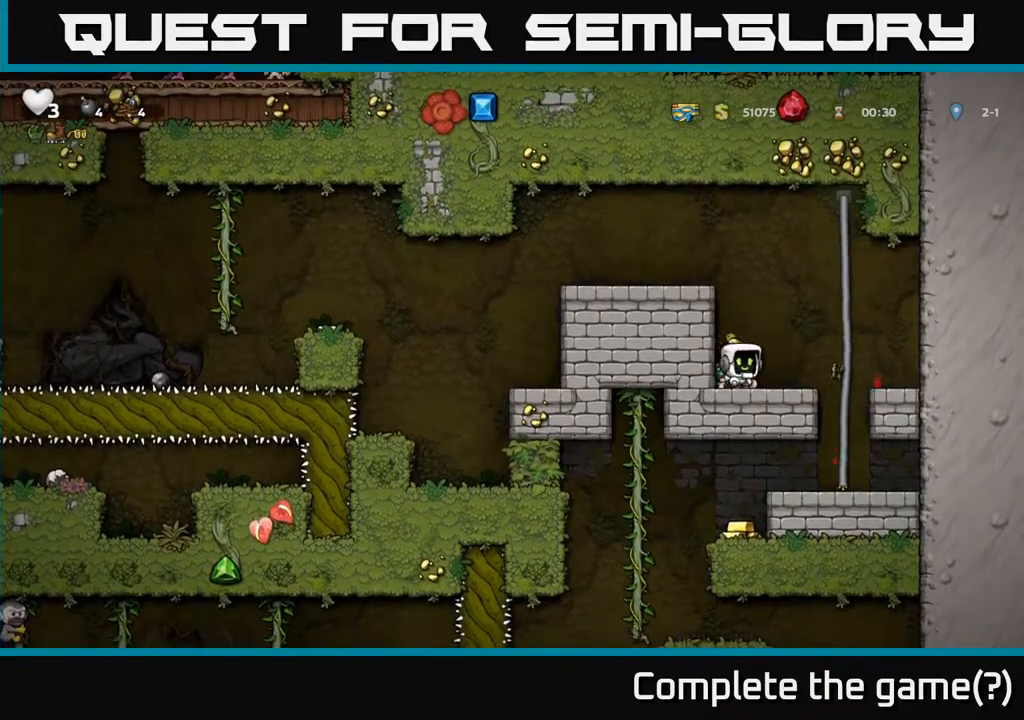
{"buttons": [], "left_stick": "center", "right_stick": "center", "events": [[33, "X", "down"], [167, "X", "up"], [200, "DPAD_DOWN", "up"], [217, "DPAD_RIGHT", "down"], [267, "DPAD_RIGHT", "up"], [267, "X", "down"], [350, "X", "up"]]}
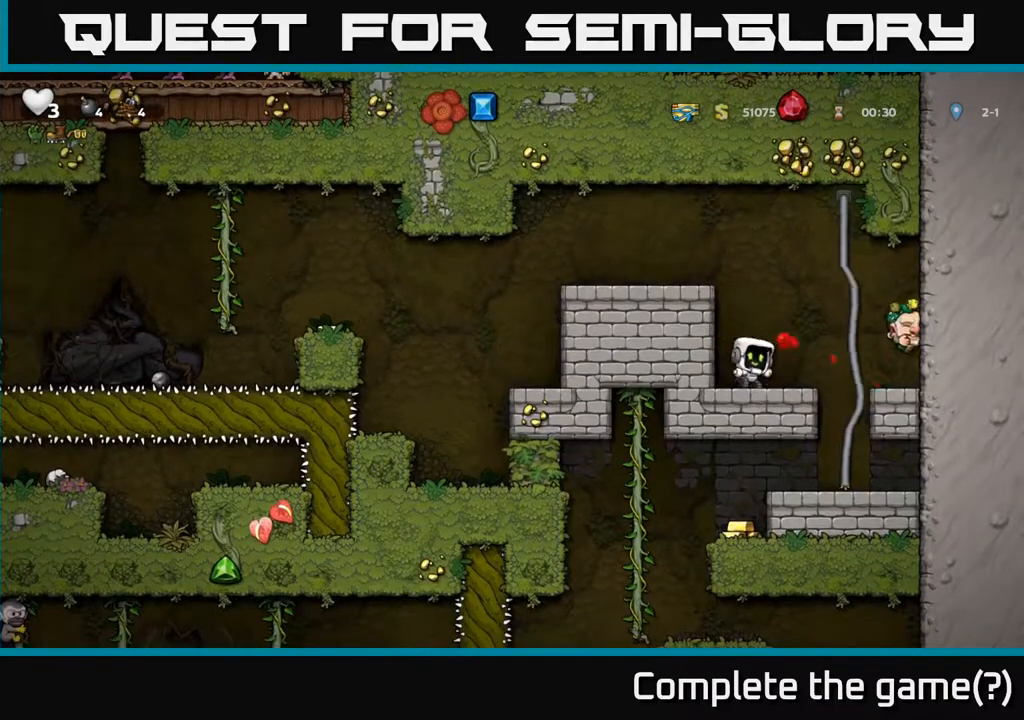
{"buttons": ["A", "DPAD_LEFT"], "left_stick": "center", "right_stick": "center", "events": [[383, "A", "down"], [417, "DPAD_LEFT", "down"]]}
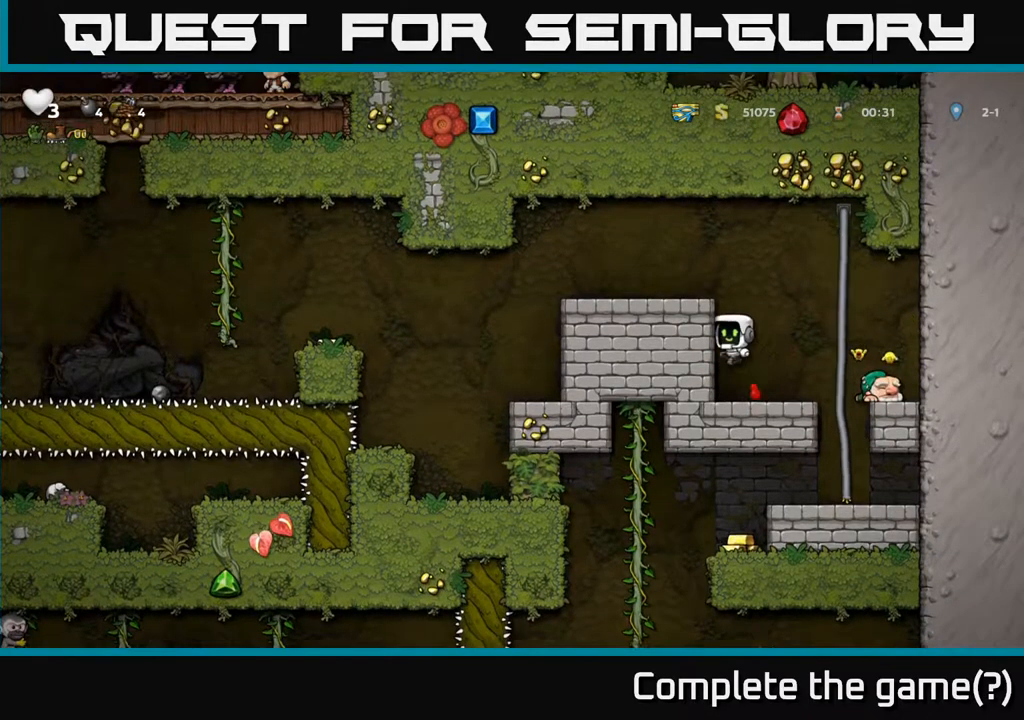
{"buttons": ["DPAD_LEFT"], "left_stick": "center", "right_stick": "center", "events": [[17, "A", "up"]]}
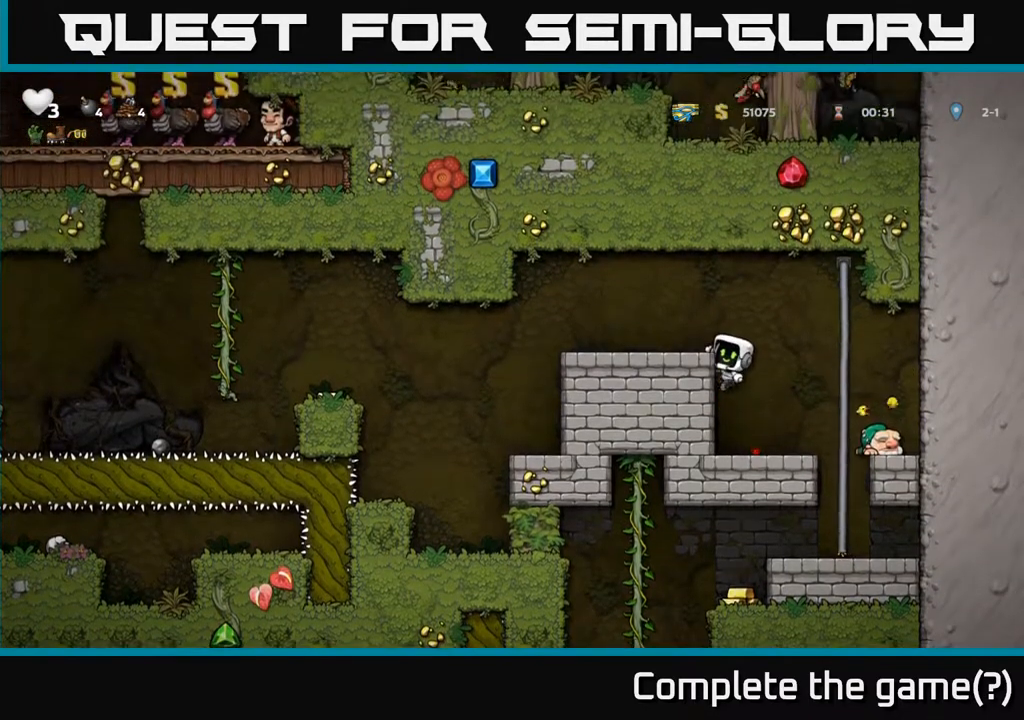
{"buttons": [], "left_stick": "center", "right_stick": "center", "events": [[67, "DPAD_LEFT", "up"]]}
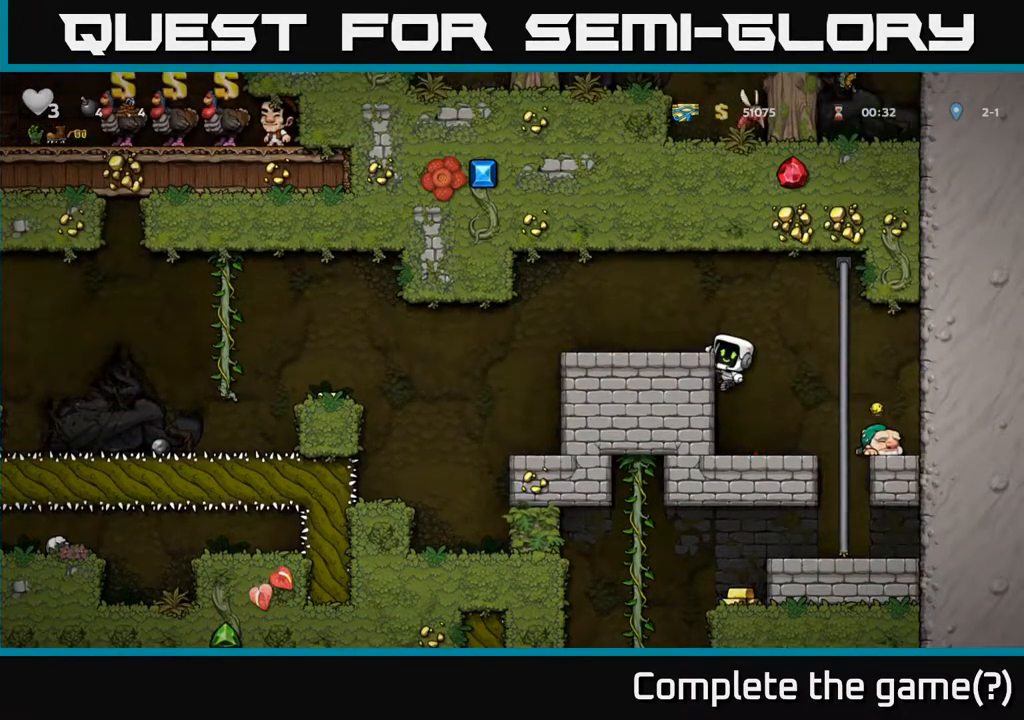
{"buttons": [], "left_stick": "center", "right_stick": "center", "events": []}
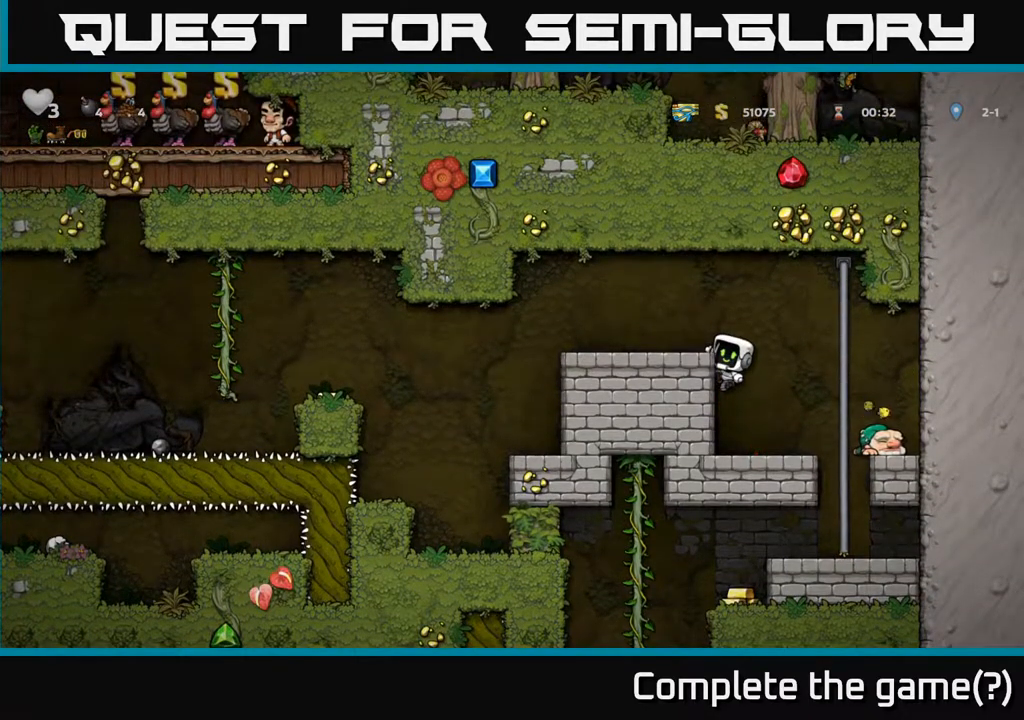
{"buttons": ["DPAD_RIGHT"], "left_stick": "center", "right_stick": "center", "events": [[233, "A", "down"], [233, "DPAD_RIGHT", "down"], [350, "A", "up"]]}
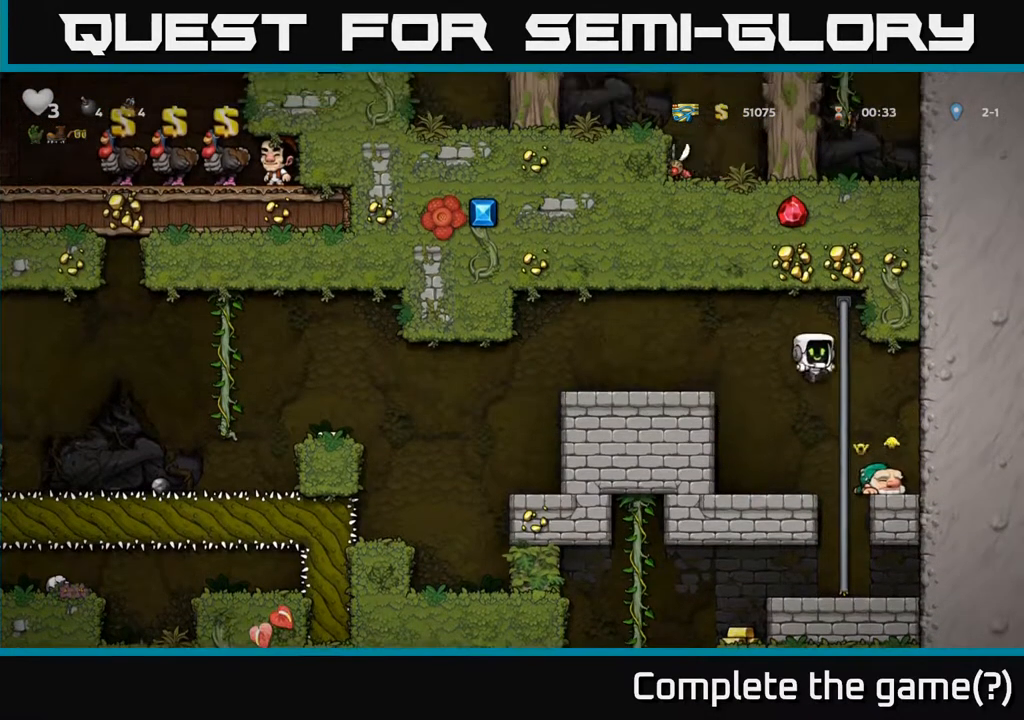
{"buttons": [], "left_stick": "center", "right_stick": "center", "events": [[117, "DPAD_RIGHT", "up"], [183, "DPAD_LEFT", "down"], [233, "A", "down"], [233, "DPAD_LEFT", "up"], [417, "A", "up"]]}
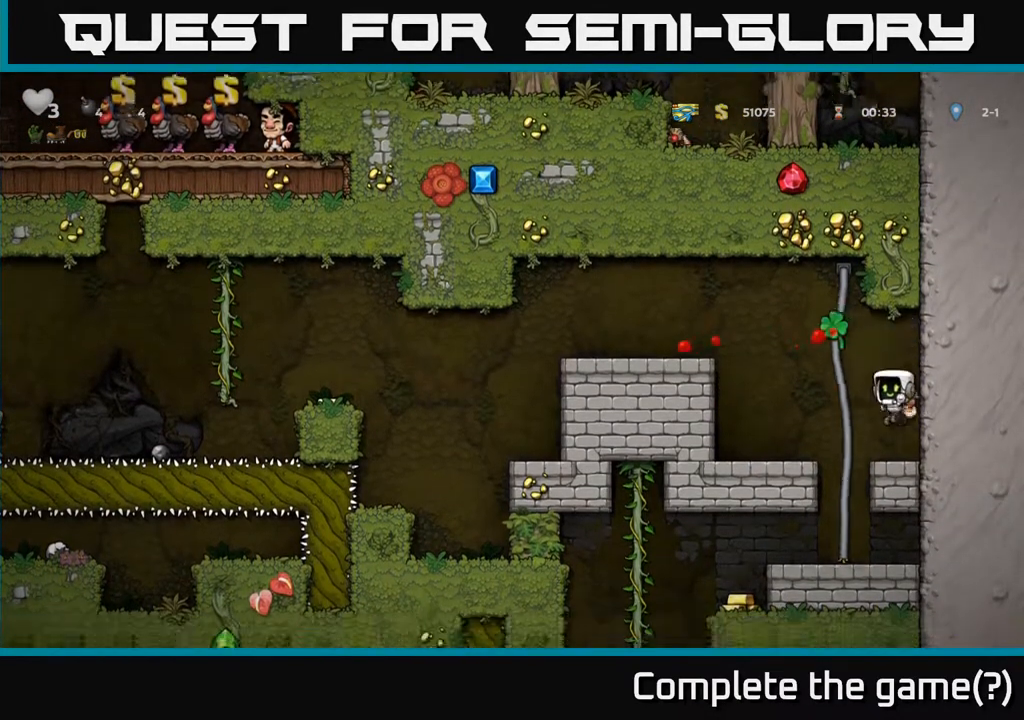
{"buttons": ["DPAD_LEFT"], "left_stick": "center", "right_stick": "center", "events": [[233, "A", "down"], [233, "DPAD_LEFT", "down"], [333, "A", "up"]]}
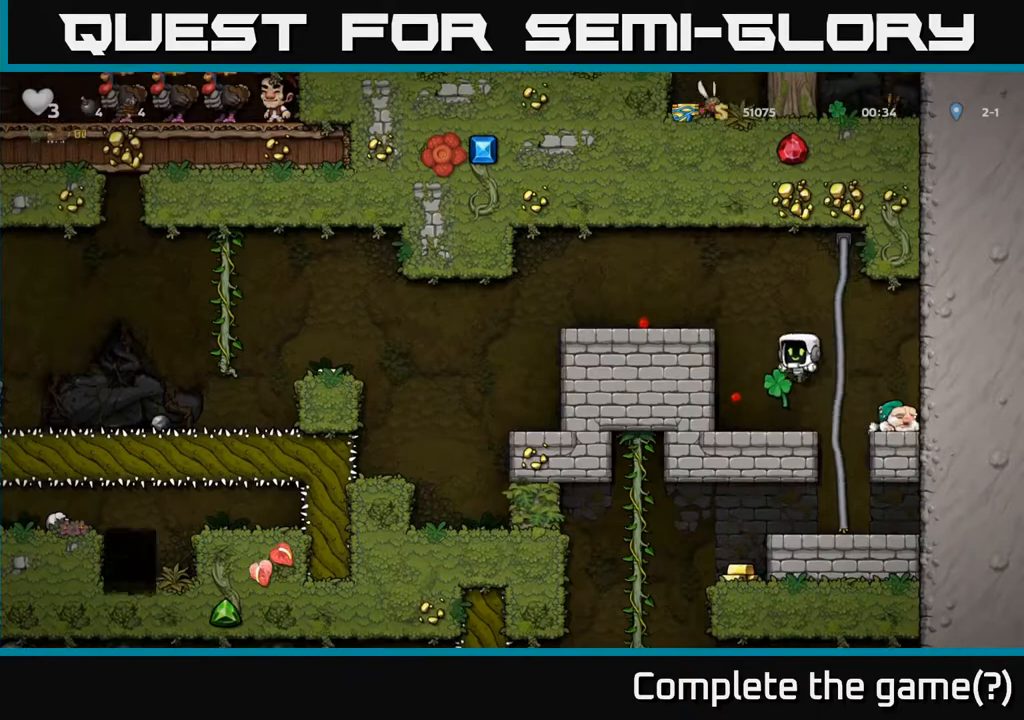
{"buttons": [], "left_stick": "center", "right_stick": "center", "events": [[83, "DPAD_LEFT", "up"], [117, "DPAD_RIGHT", "down"], [367, "DPAD_RIGHT", "up"]]}
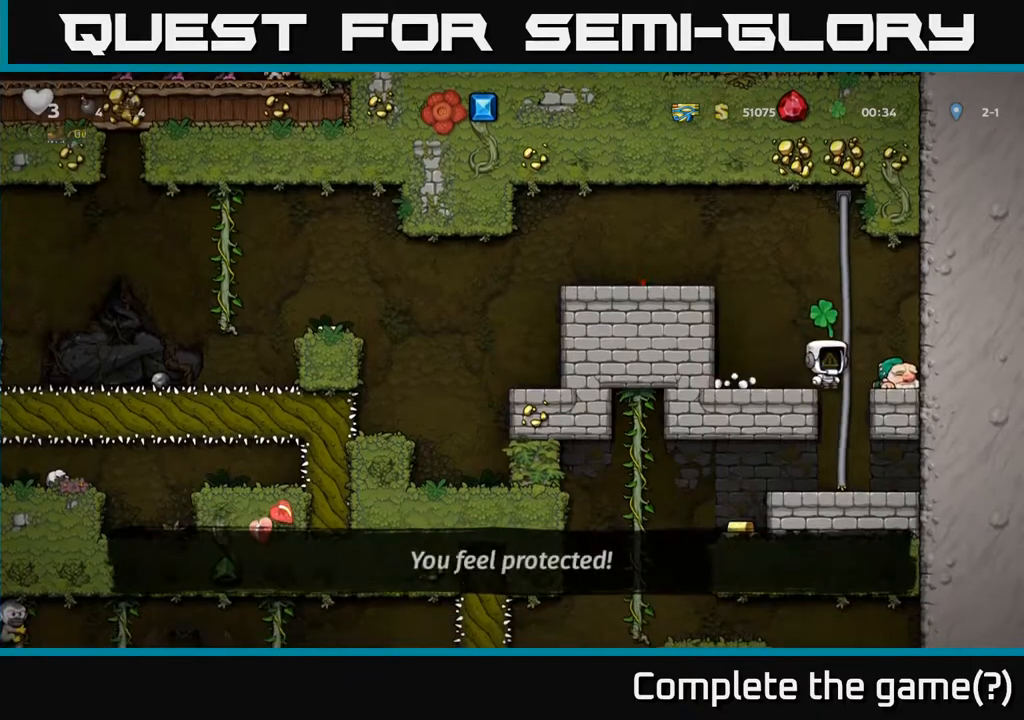
{"buttons": [], "left_stick": "center", "right_stick": "center", "events": [[133, "DPAD_RIGHT", "down"], [217, "DPAD_RIGHT", "up"]]}
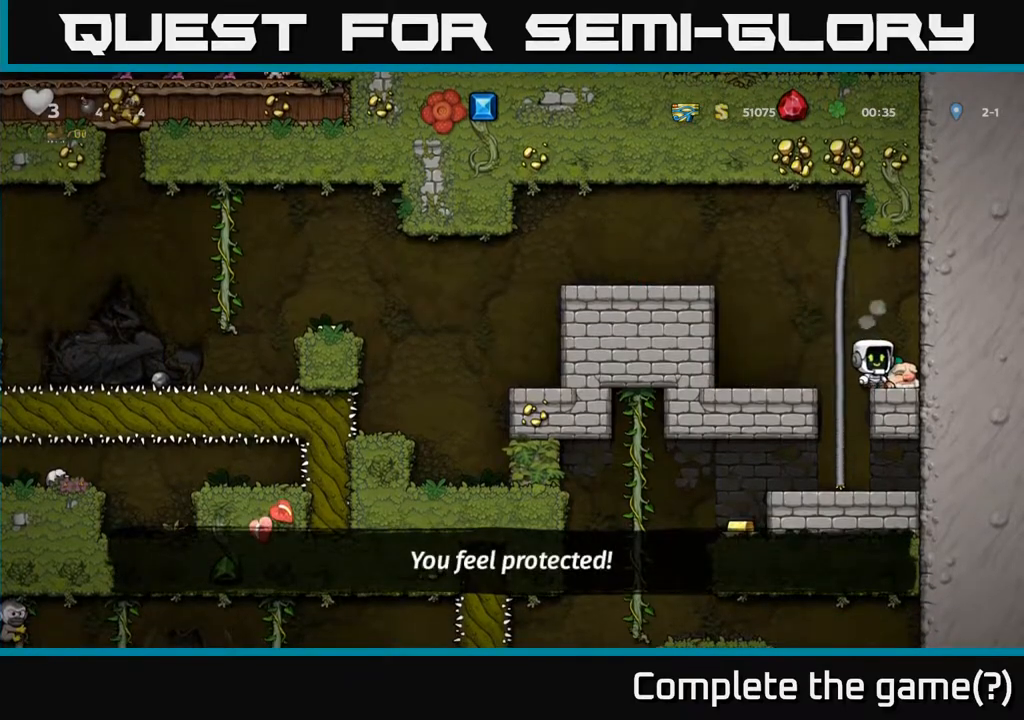
{"buttons": ["DPAD_LEFT"], "left_stick": "center", "right_stick": "center", "events": [[67, "DPAD_LEFT", "down"], [117, "DPAD_LEFT", "up"], [500, "DPAD_LEFT", "down"]]}
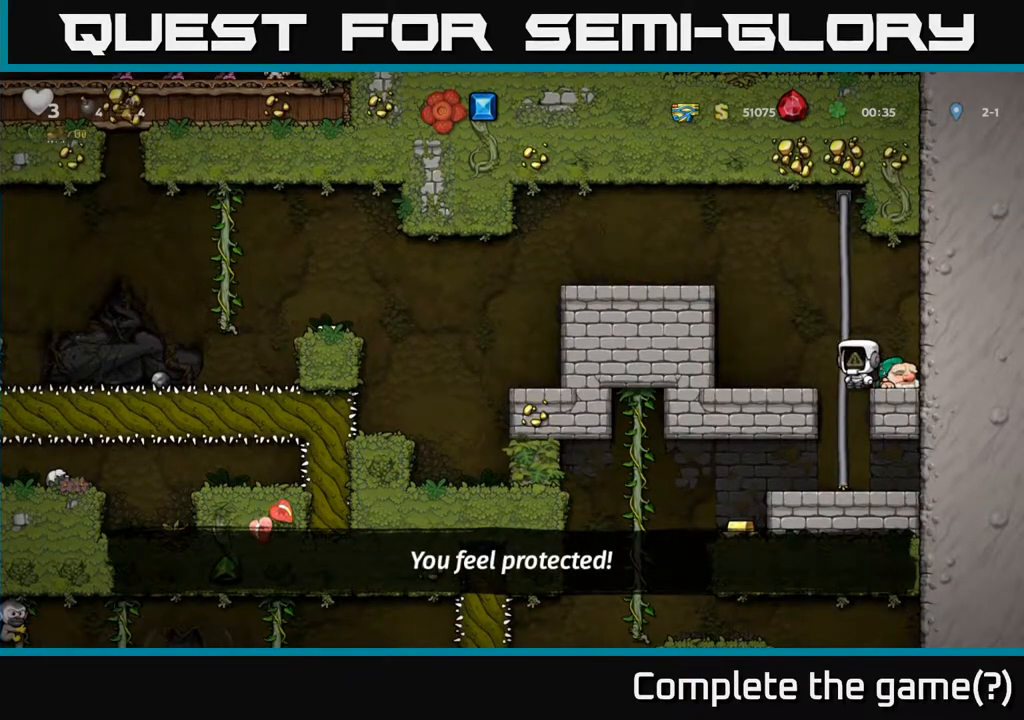
{"buttons": [], "left_stick": "center", "right_stick": "center", "events": [[50, "DPAD_LEFT", "up"], [283, "DPAD_DOWN", "down"], [450, "DPAD_DOWN", "up"]]}
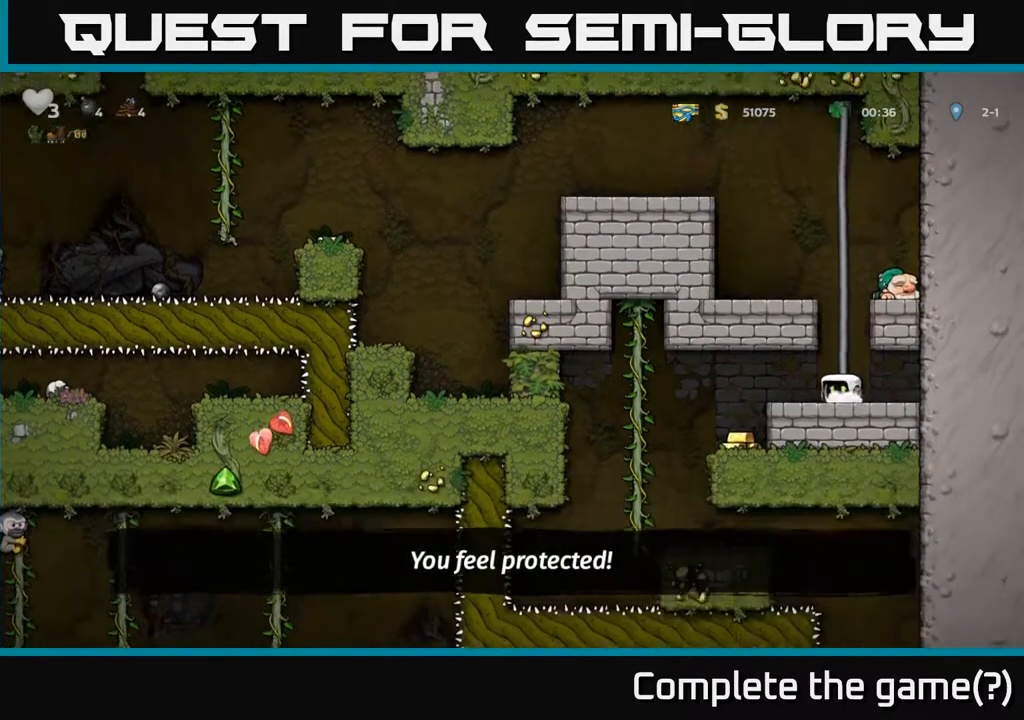
{"buttons": [], "left_stick": "center", "right_stick": "center", "events": [[17, "DPAD_LEFT", "down"], [283, "DPAD_LEFT", "up"], [350, "DPAD_RIGHT", "down"], [483, "DPAD_RIGHT", "up"]]}
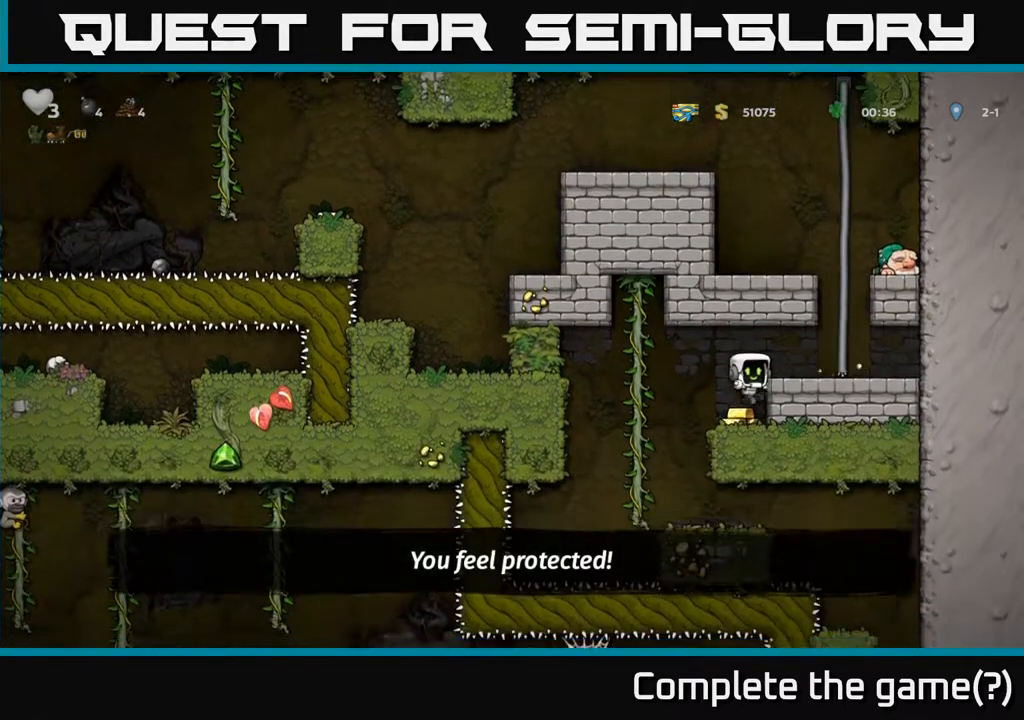
{"buttons": ["DPAD_LEFT"], "left_stick": "center", "right_stick": "center", "events": [[383, "DPAD_LEFT", "down"]]}
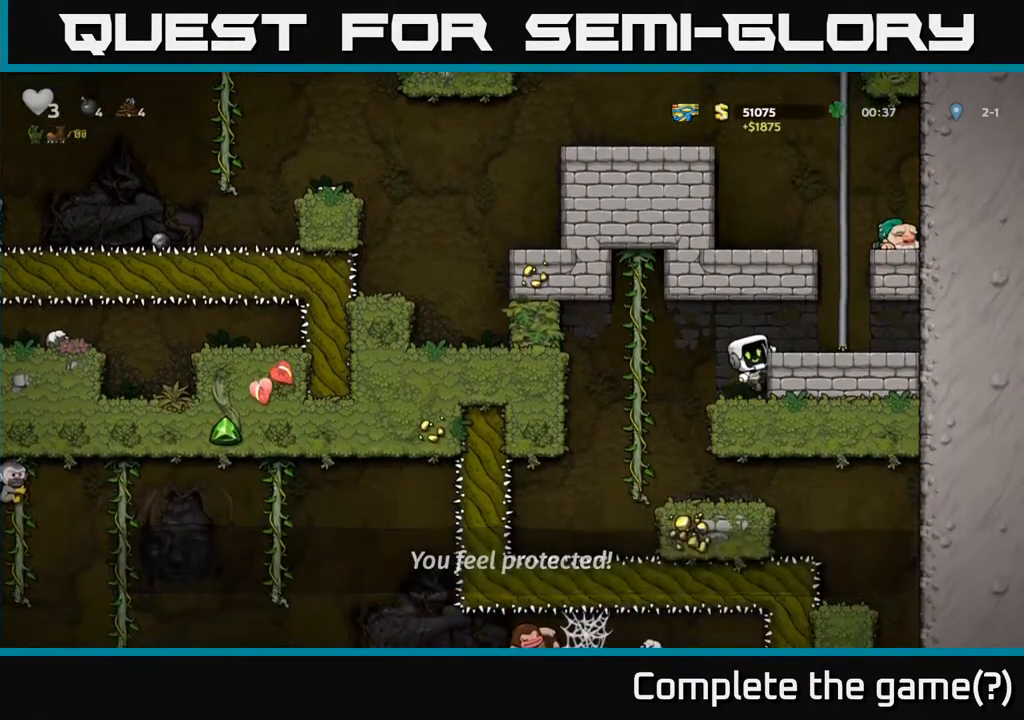
{"buttons": ["DPAD_UP"], "left_stick": "center", "right_stick": "center", "events": [[17, "A", "down"], [117, "A", "up"], [183, "DPAD_LEFT", "up"], [367, "DPAD_UP", "down"]]}
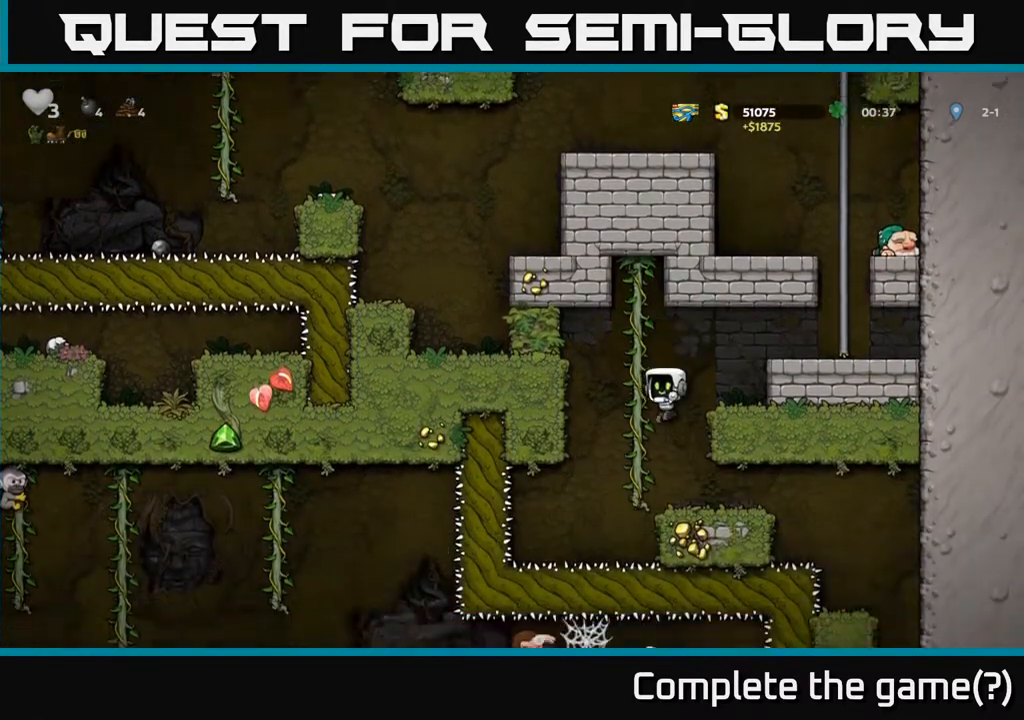
{"buttons": [], "left_stick": "center", "right_stick": "center", "events": [[50, "DPAD_RIGHT", "down"], [133, "DPAD_UP", "up"], [183, "DPAD_RIGHT", "up"]]}
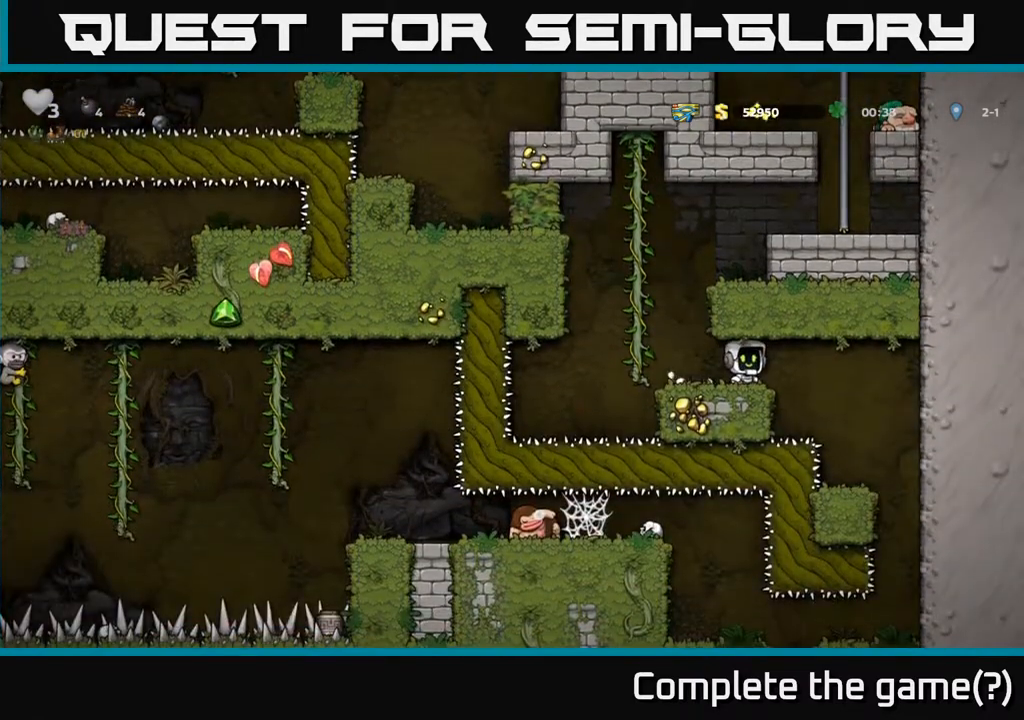
{"buttons": ["DPAD_DOWN"], "left_stick": "center", "right_stick": "center", "events": [[33, "DPAD_LEFT", "down"], [100, "DPAD_LEFT", "up"], [167, "DPAD_DOWN", "down"]]}
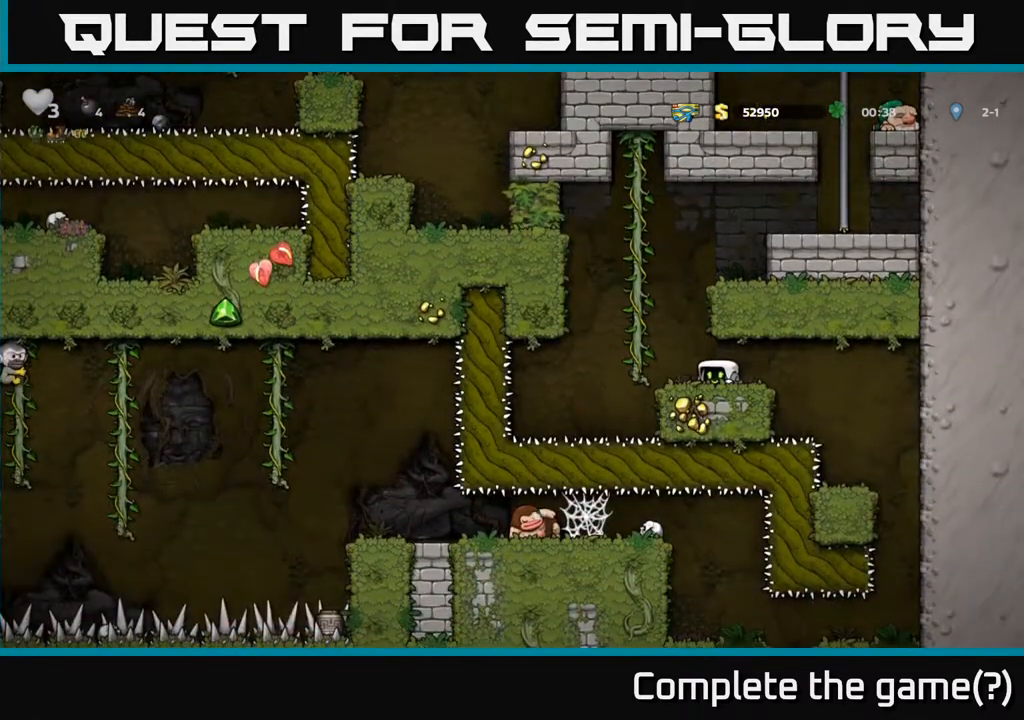
{"buttons": ["DPAD_DOWN"], "left_stick": "center", "right_stick": "center", "events": []}
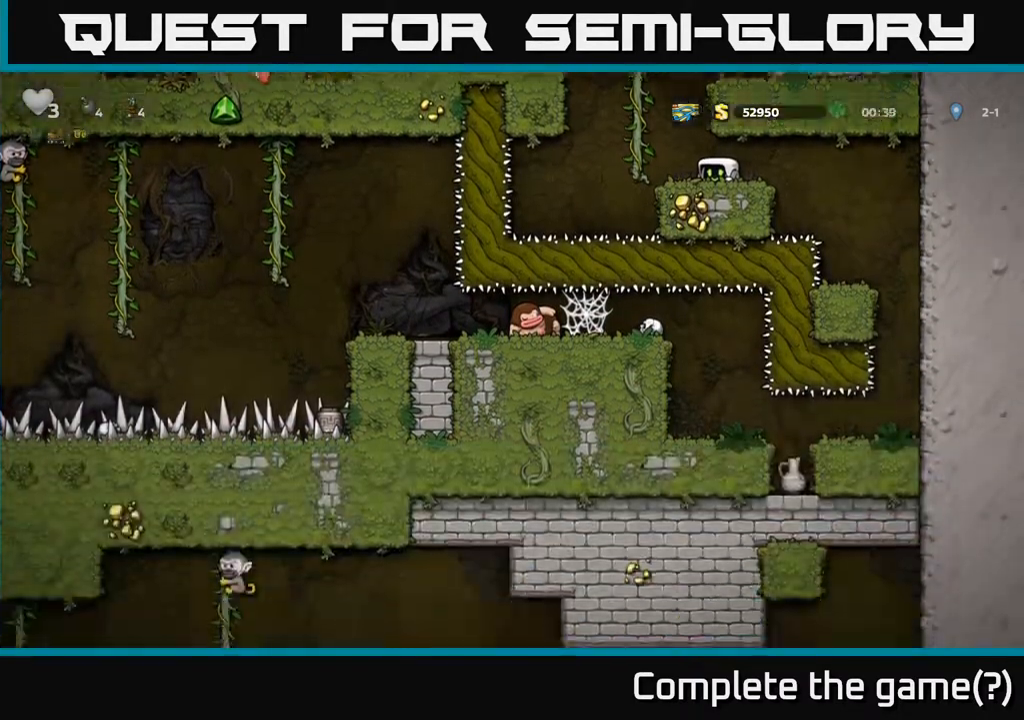
{"buttons": ["DPAD_DOWN"], "left_stick": "center", "right_stick": "center", "events": []}
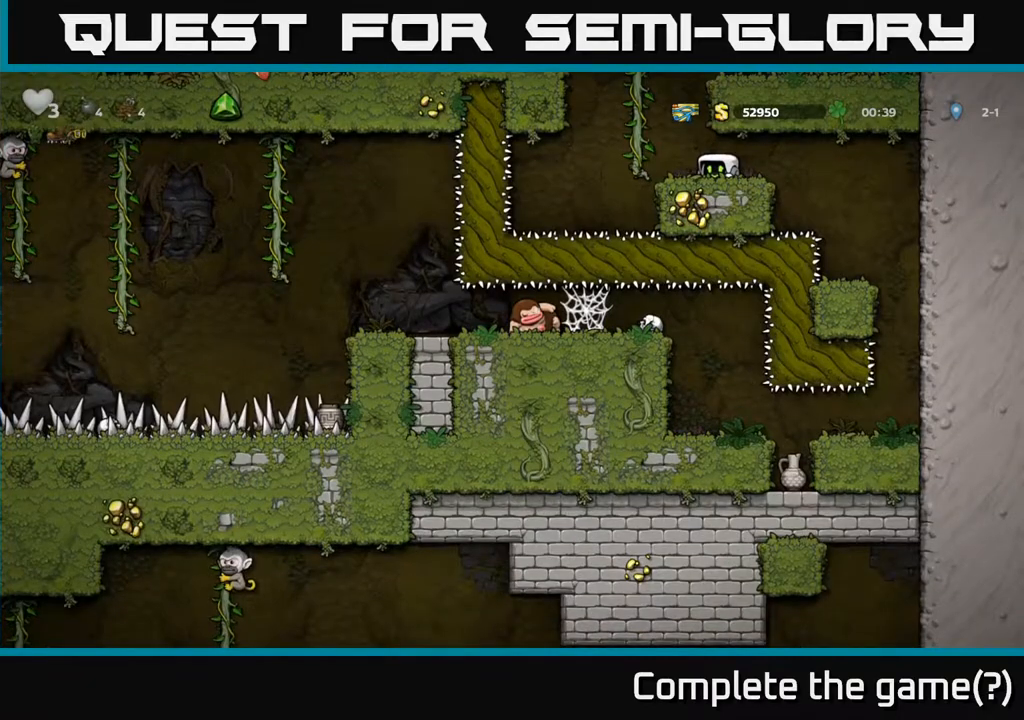
{"buttons": ["DPAD_RIGHT"], "left_stick": "center", "right_stick": "center", "events": [[367, "DPAD_RIGHT", "down"], [383, "DPAD_DOWN", "up"]]}
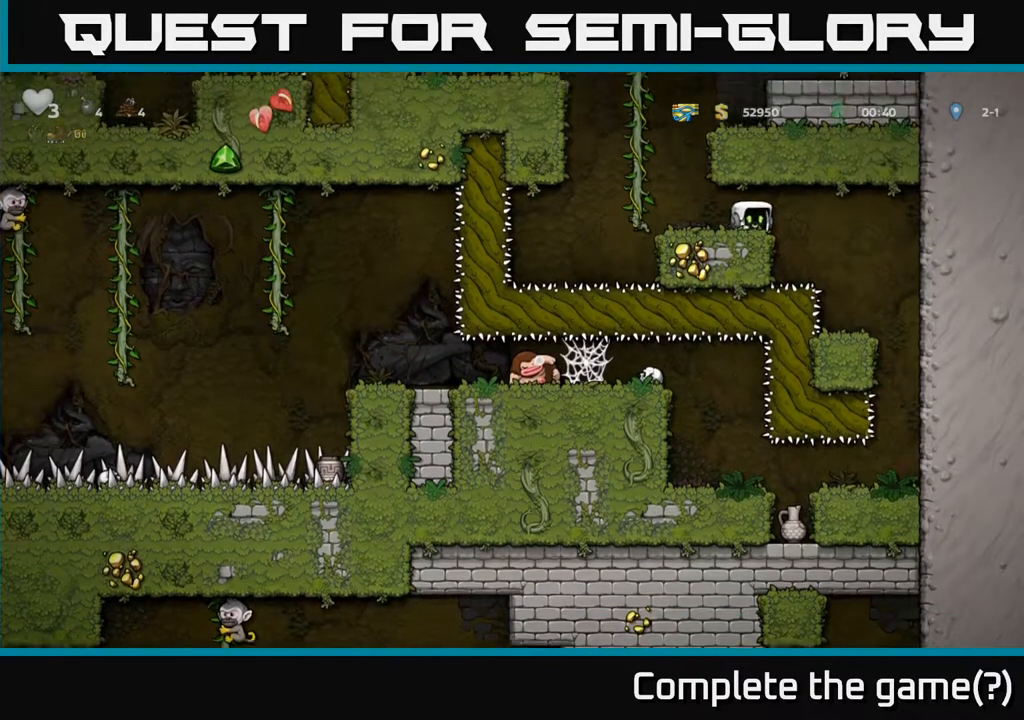
{"buttons": [], "left_stick": "center", "right_stick": "center", "events": [[383, "DPAD_RIGHT", "up"]]}
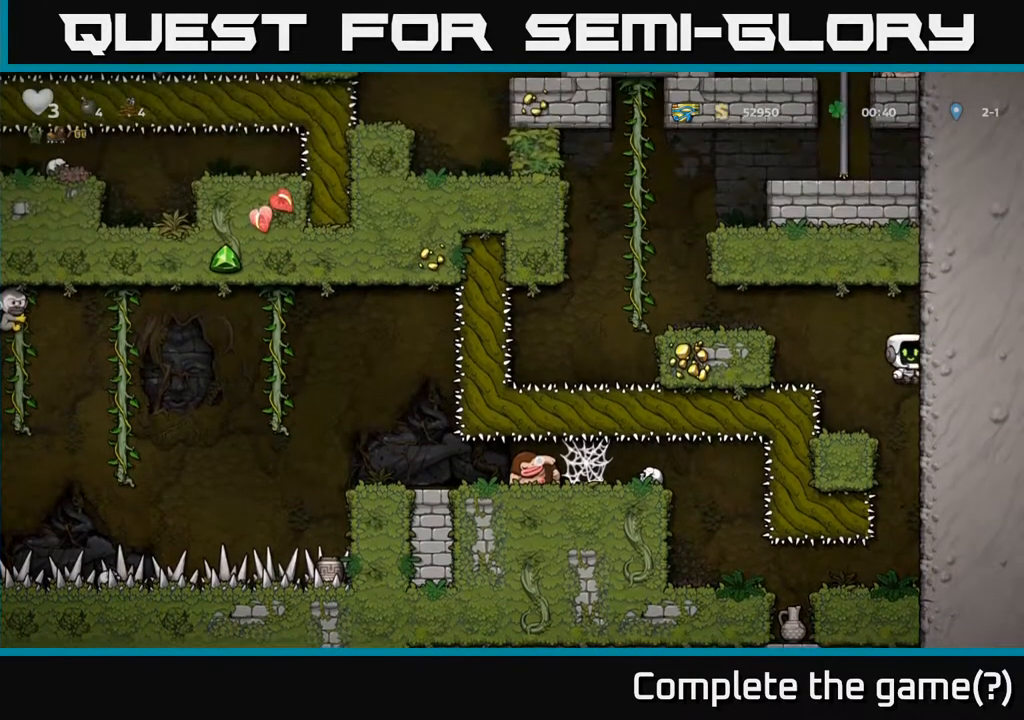
{"buttons": [], "left_stick": "center", "right_stick": "center", "events": [[400, "DPAD_DOWN", "down"], [450, "DPAD_DOWN", "up"]]}
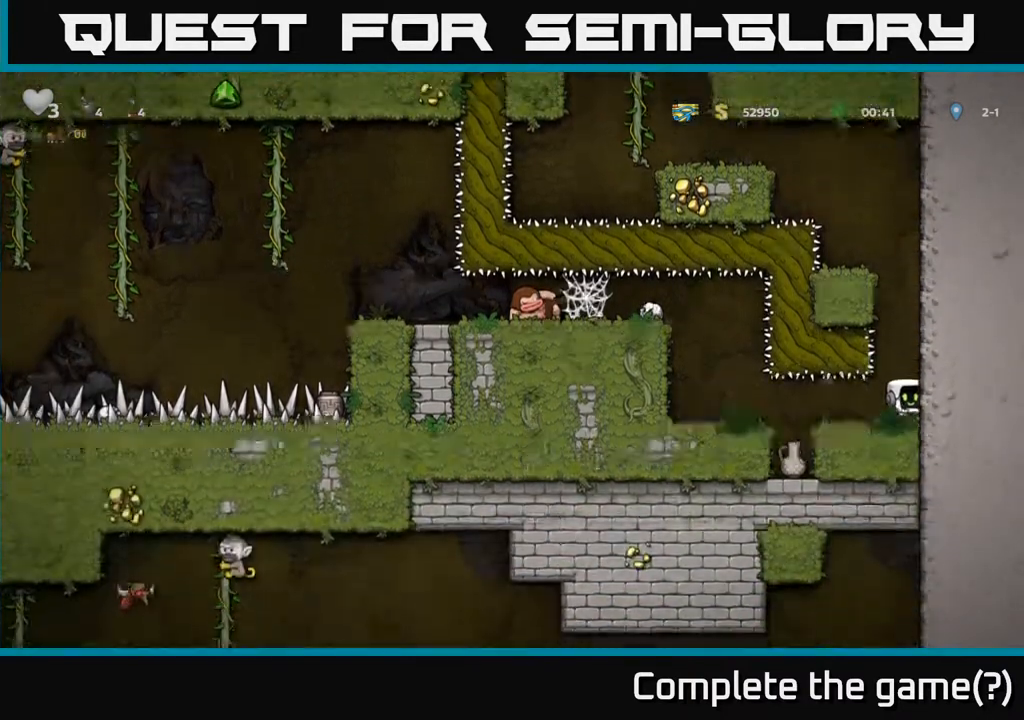
{"buttons": ["DPAD_LEFT"], "left_stick": "center", "right_stick": "center", "events": [[267, "DPAD_LEFT", "down"]]}
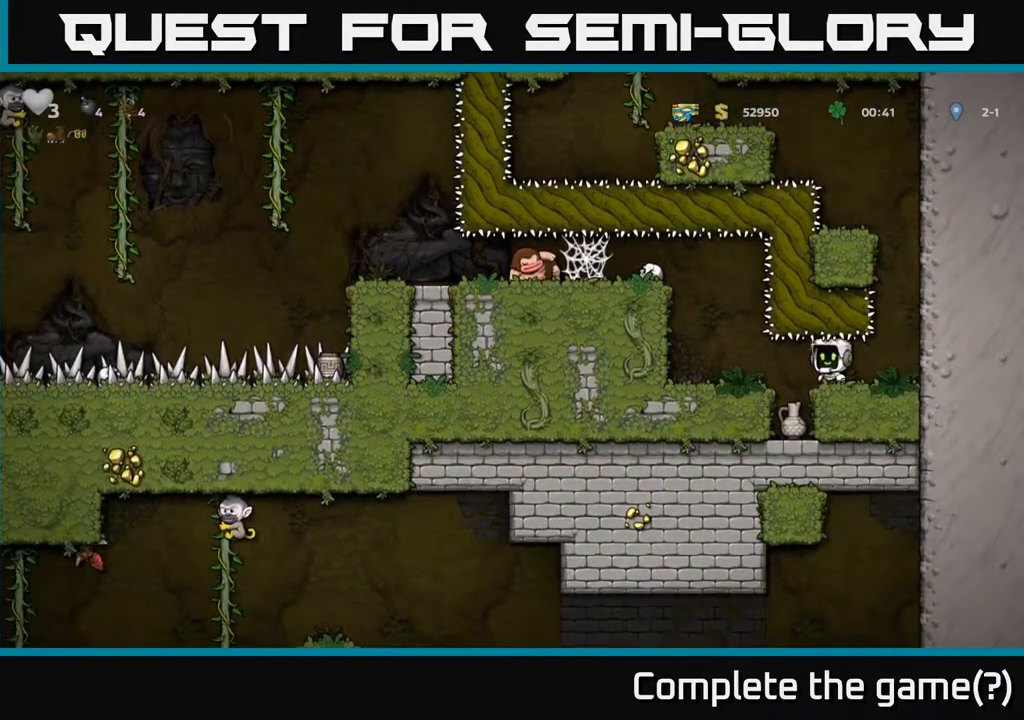
{"buttons": ["DPAD_DOWN"], "left_stick": "center", "right_stick": "center", "events": [[17, "DPAD_LEFT", "up"], [467, "DPAD_DOWN", "down"]]}
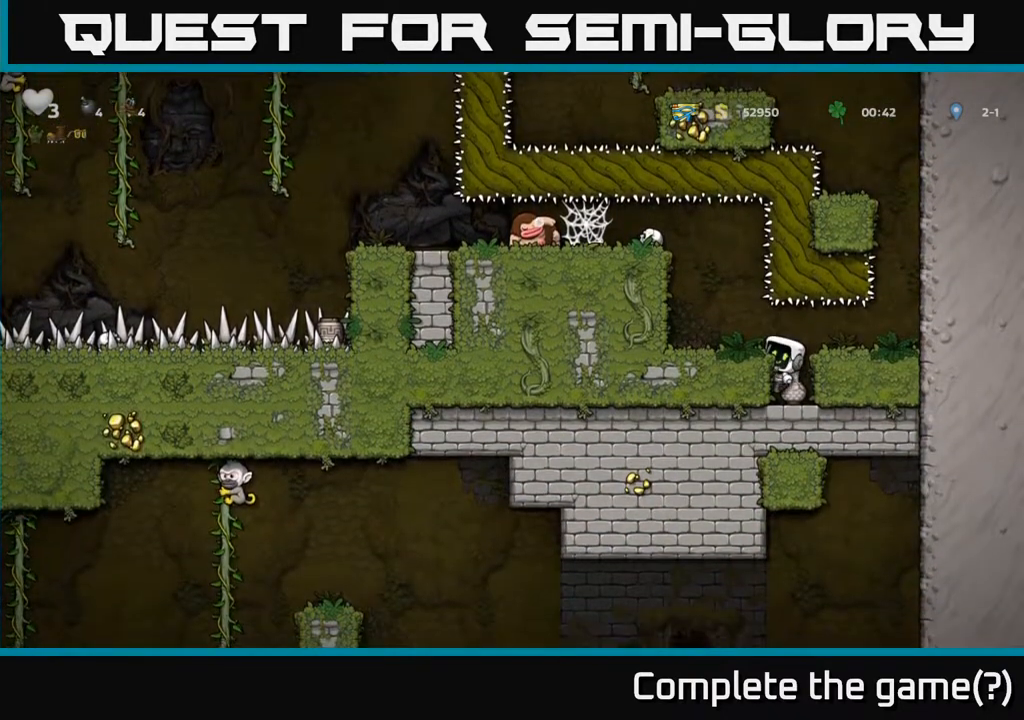
{"buttons": ["DPAD_DOWN"], "left_stick": "center", "right_stick": "center", "events": [[200, "A", "down"], [283, "A", "up"]]}
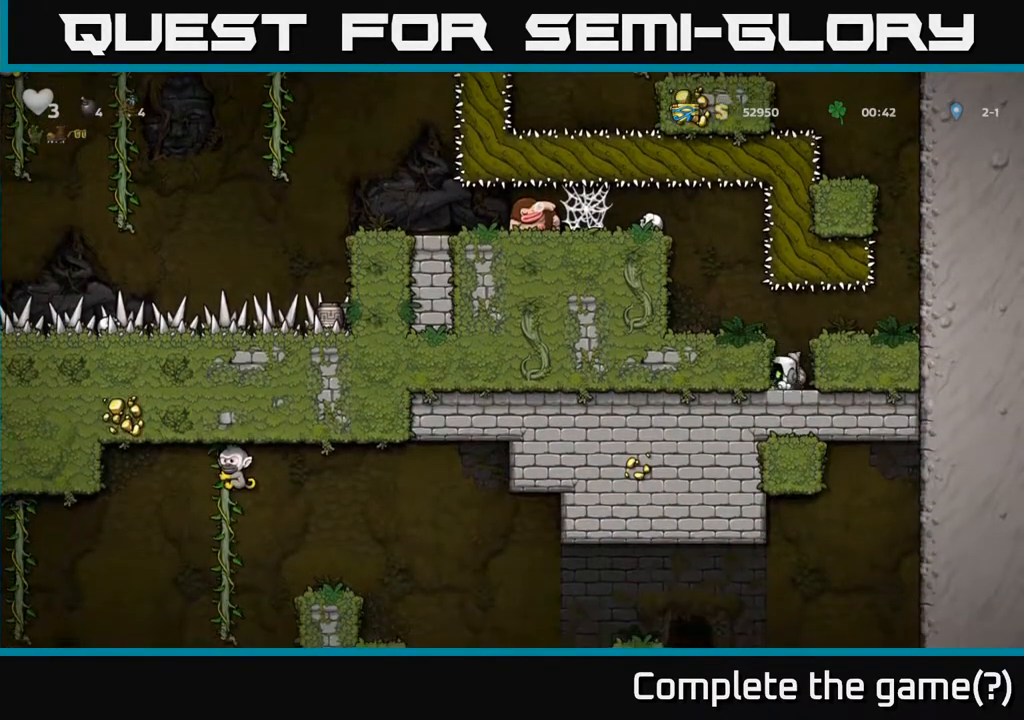
{"buttons": ["DPAD_LEFT"], "left_stick": "center", "right_stick": "center", "events": [[17, "X", "down"], [100, "X", "up"], [167, "DPAD_DOWN", "up"], [383, "A", "down"], [433, "DPAD_LEFT", "down"], [467, "A", "up"]]}
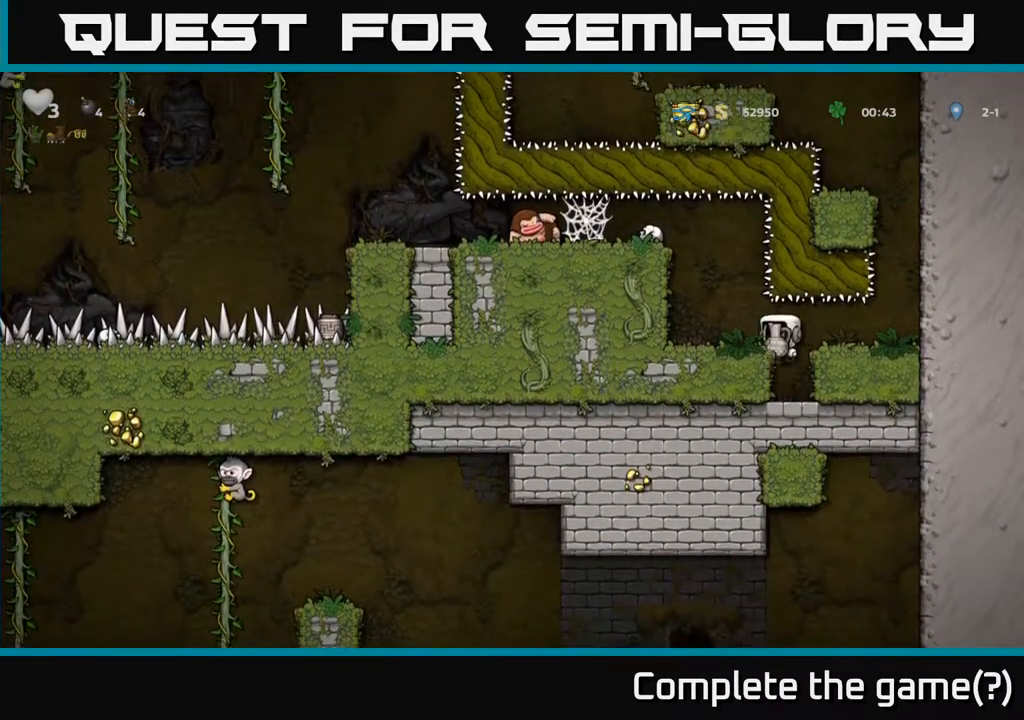
{"buttons": [], "left_stick": "center", "right_stick": "center", "events": [[367, "DPAD_LEFT", "up"]]}